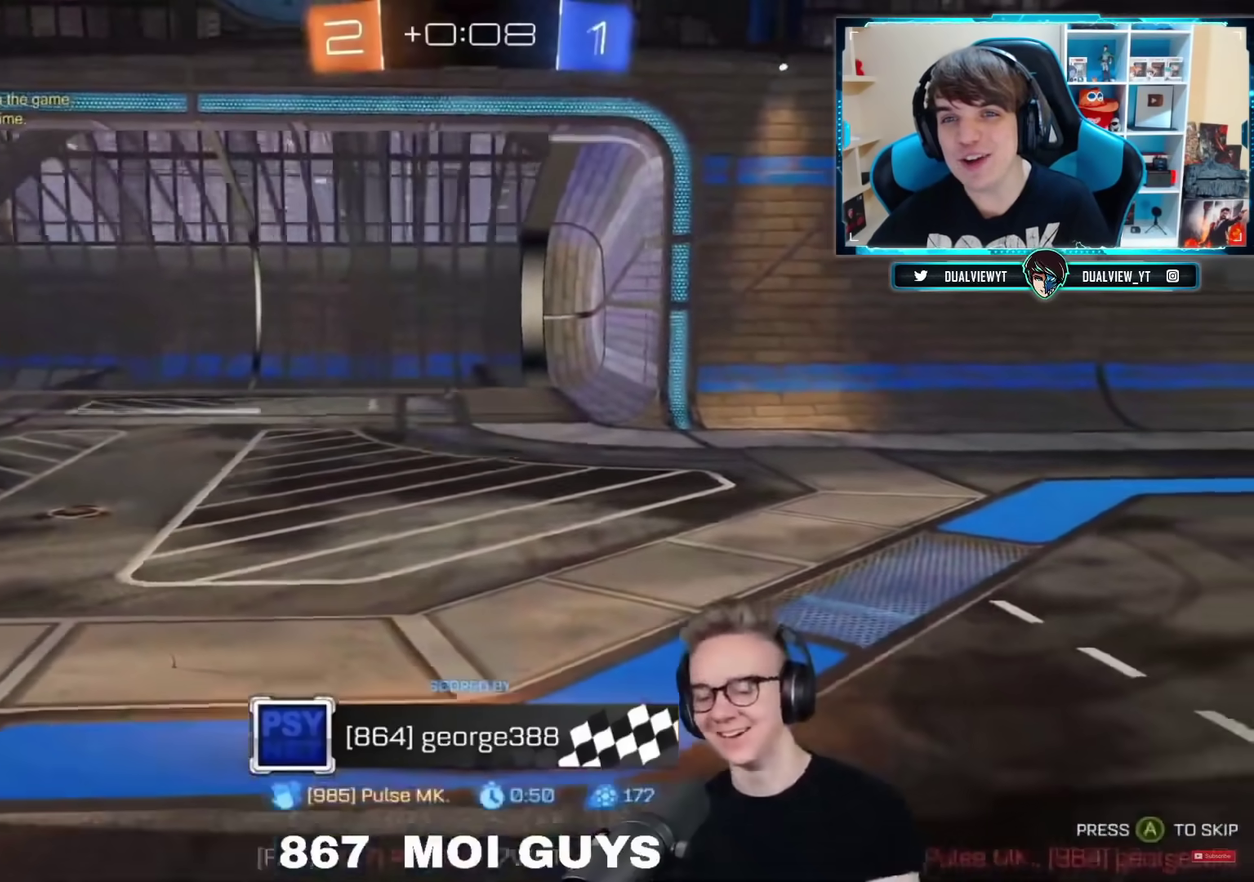
Gameplay with a controller (PlayStation layout); each line is a JSON object with the inputs held at the frame after it. "events" lists button and stick changes between this image and that frame as [ms after this image, input, new state], when the widget could be followed in between. Not read: L3 R1 R3.
{"buttons": ["R2"], "events": [[251, "R2", "down"]]}
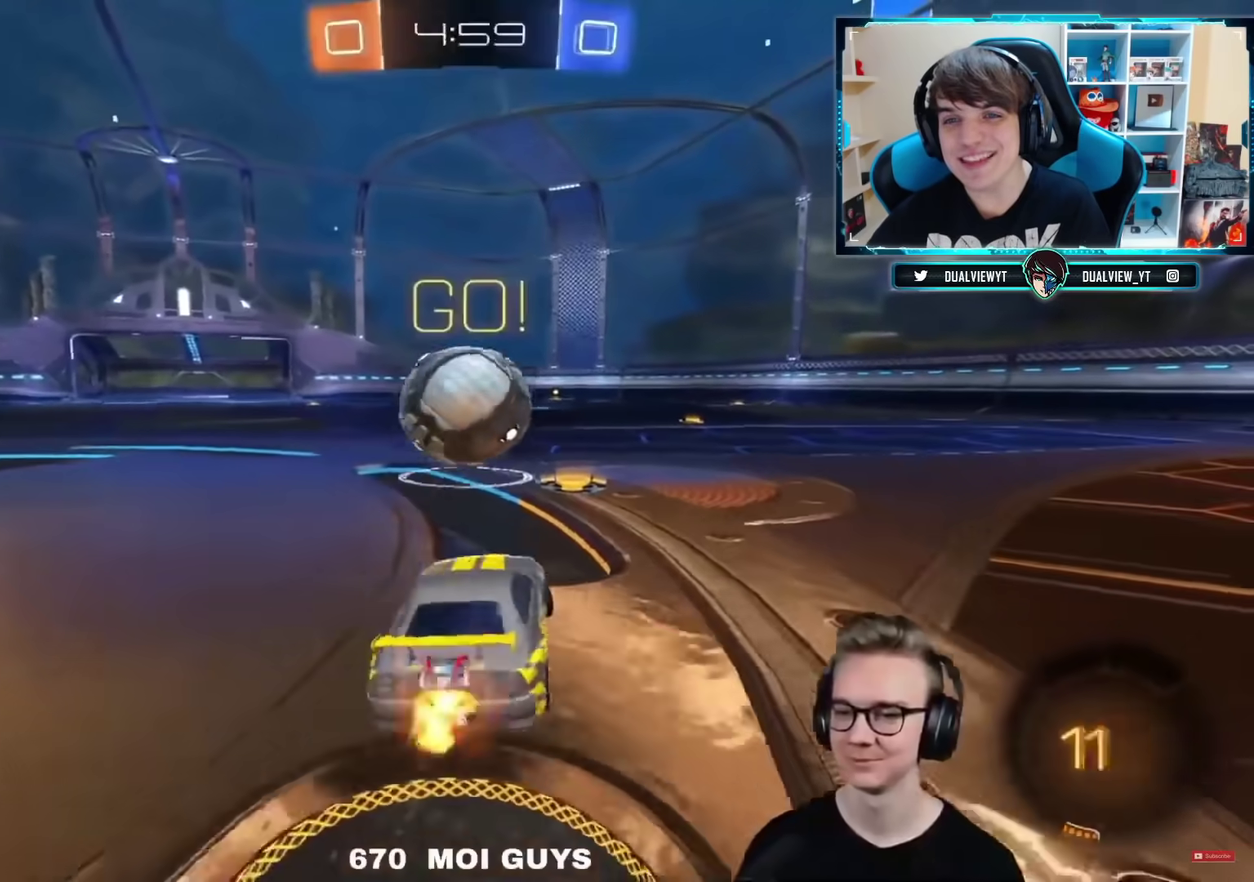
{"buttons": ["R2"], "events": []}
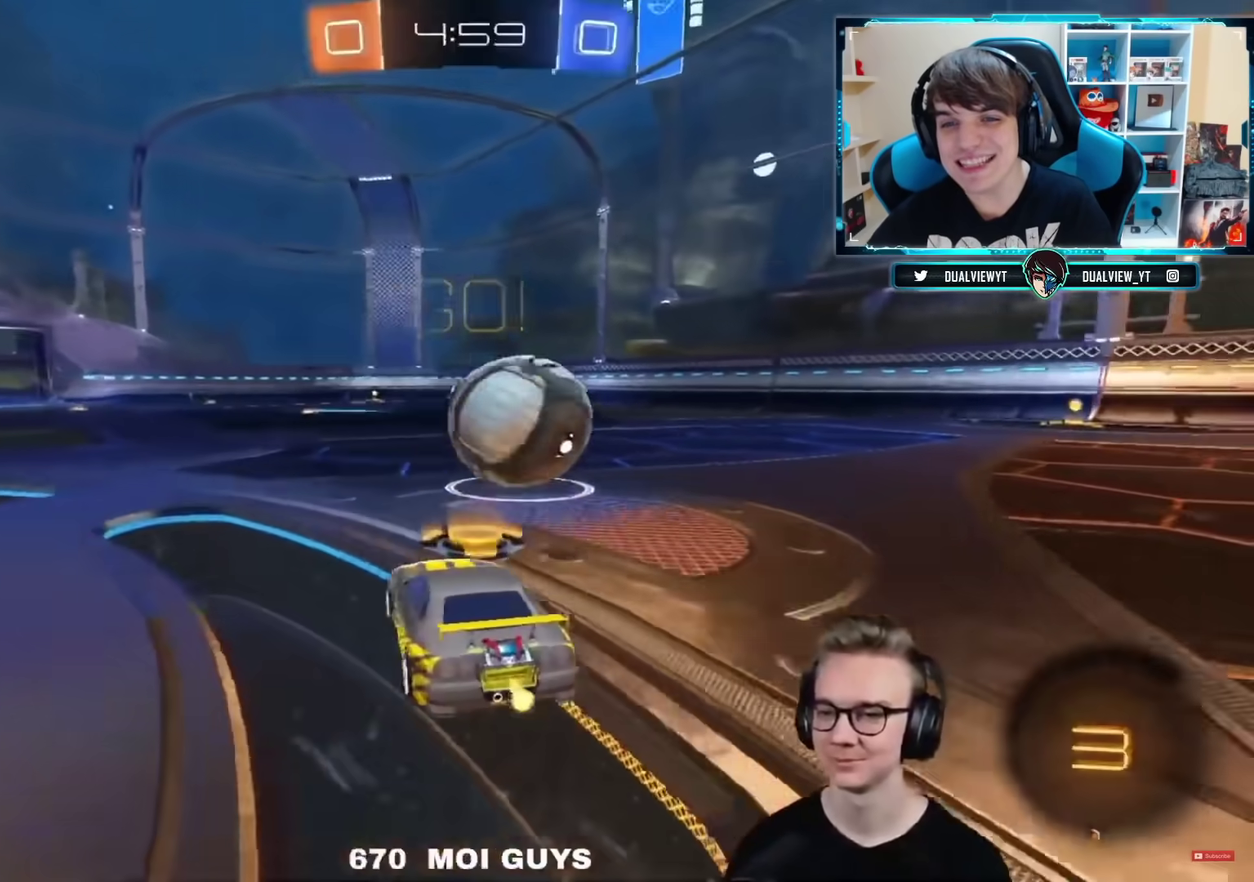
{"buttons": ["R2"], "events": []}
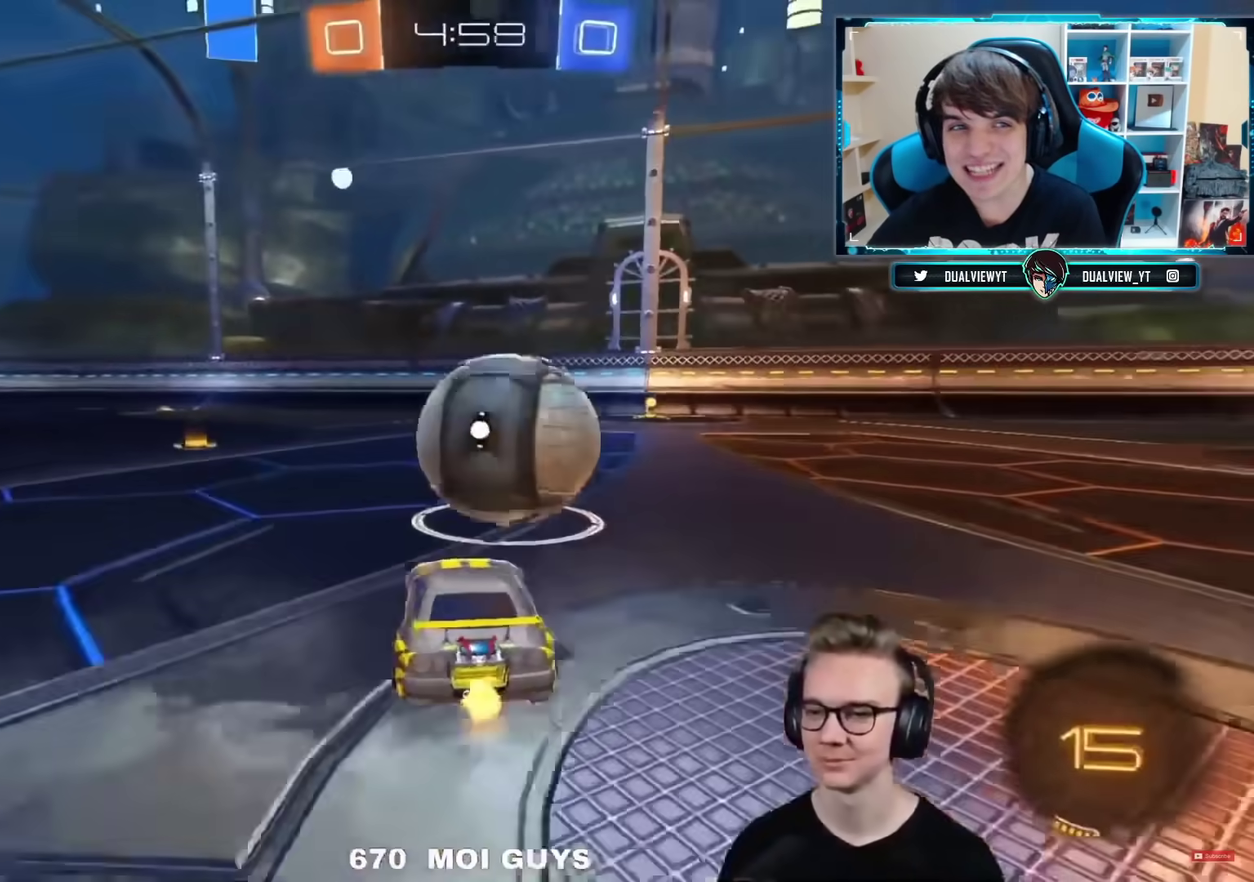
{"buttons": ["R2"], "events": []}
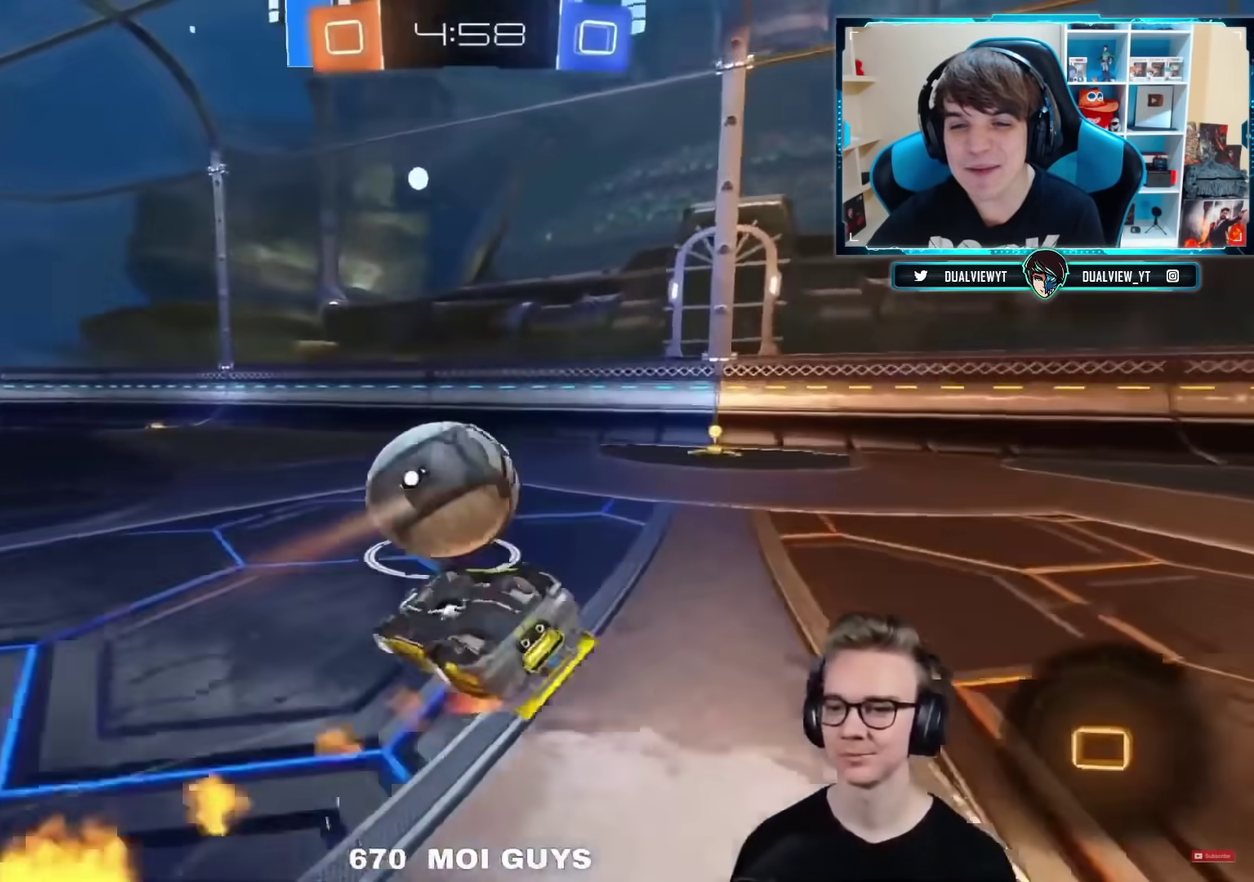
{"buttons": ["R2"], "events": []}
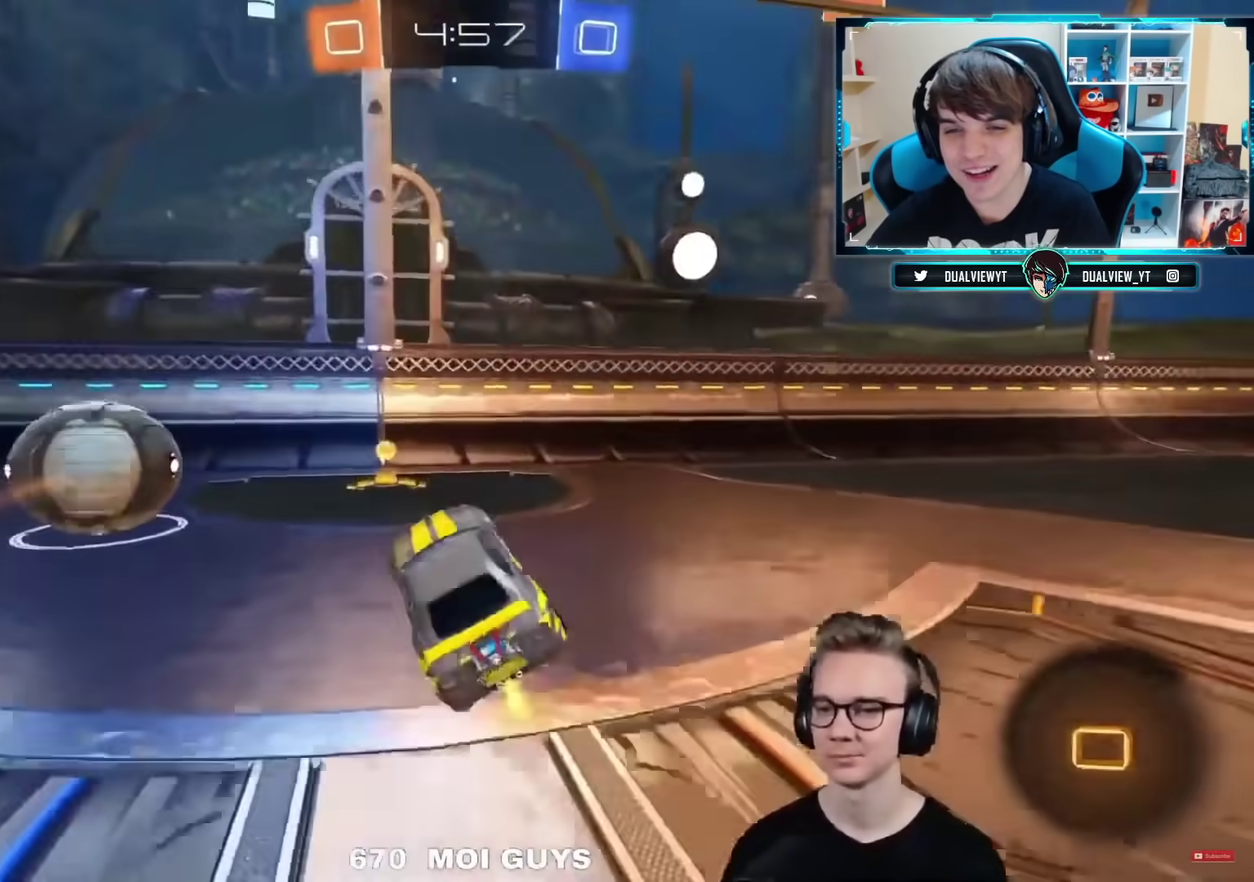
{"buttons": ["R2"], "events": []}
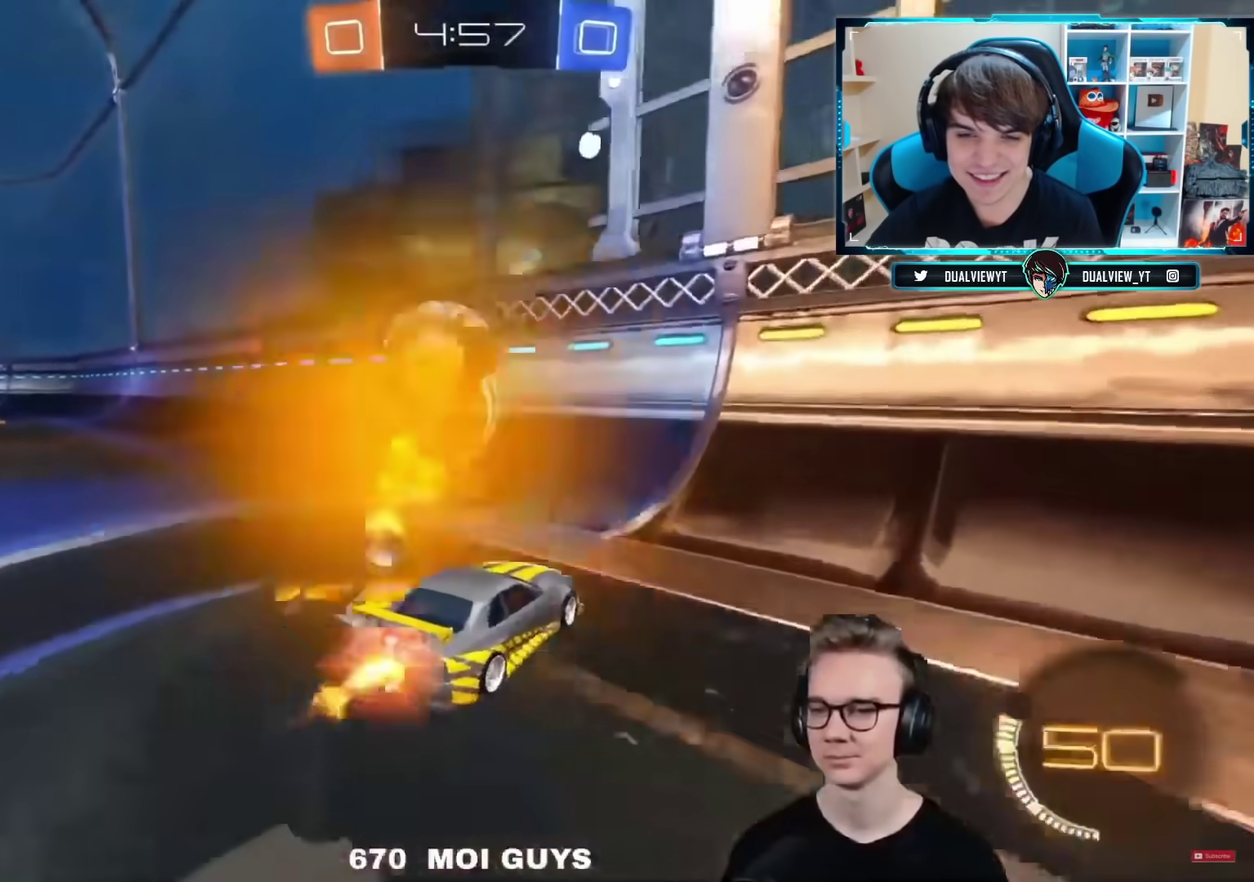
{"buttons": ["R2"], "events": [[33, "L2", "down"], [33, "R2", "up"], [100, "R2", "down"], [183, "L2", "up"]]}
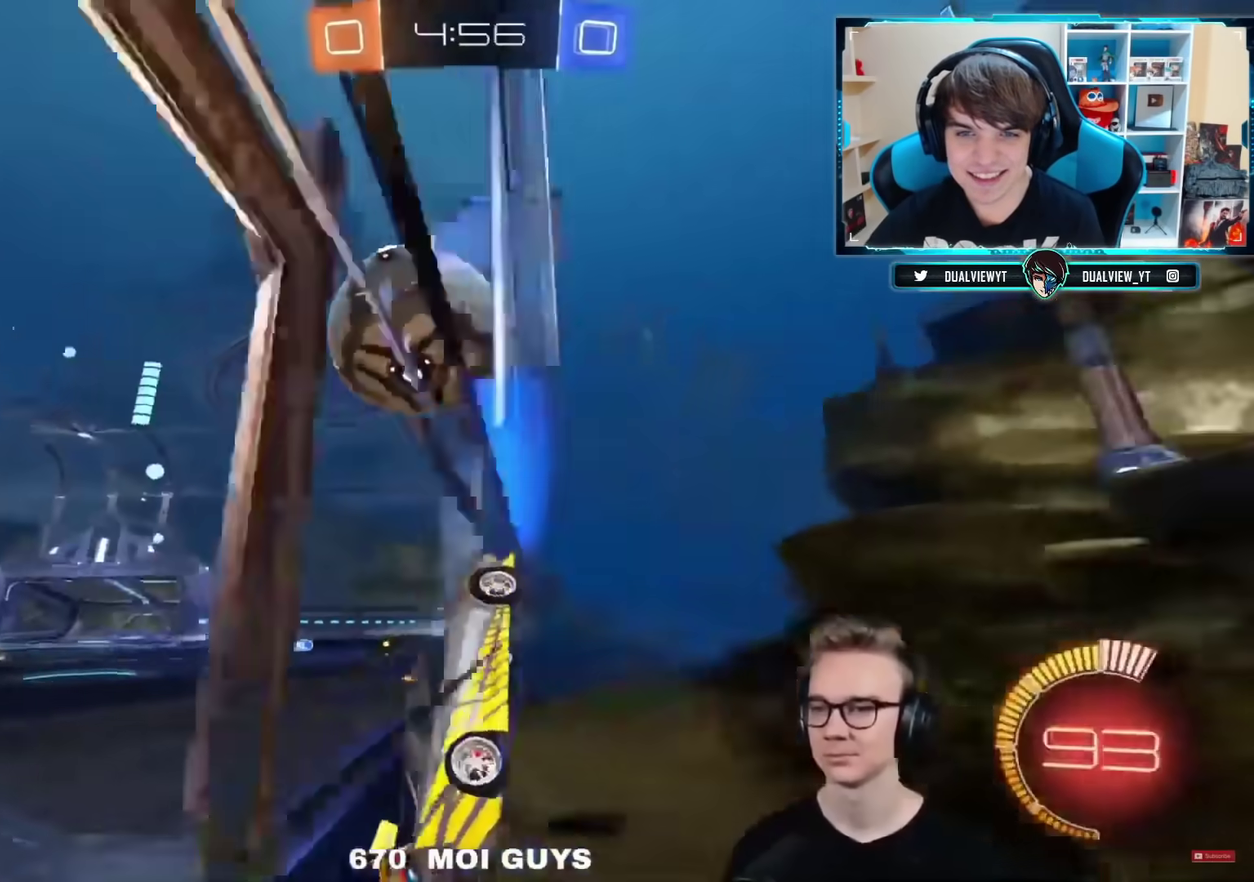
{"buttons": ["L2", "R2"], "events": [[401, "L2", "down"]]}
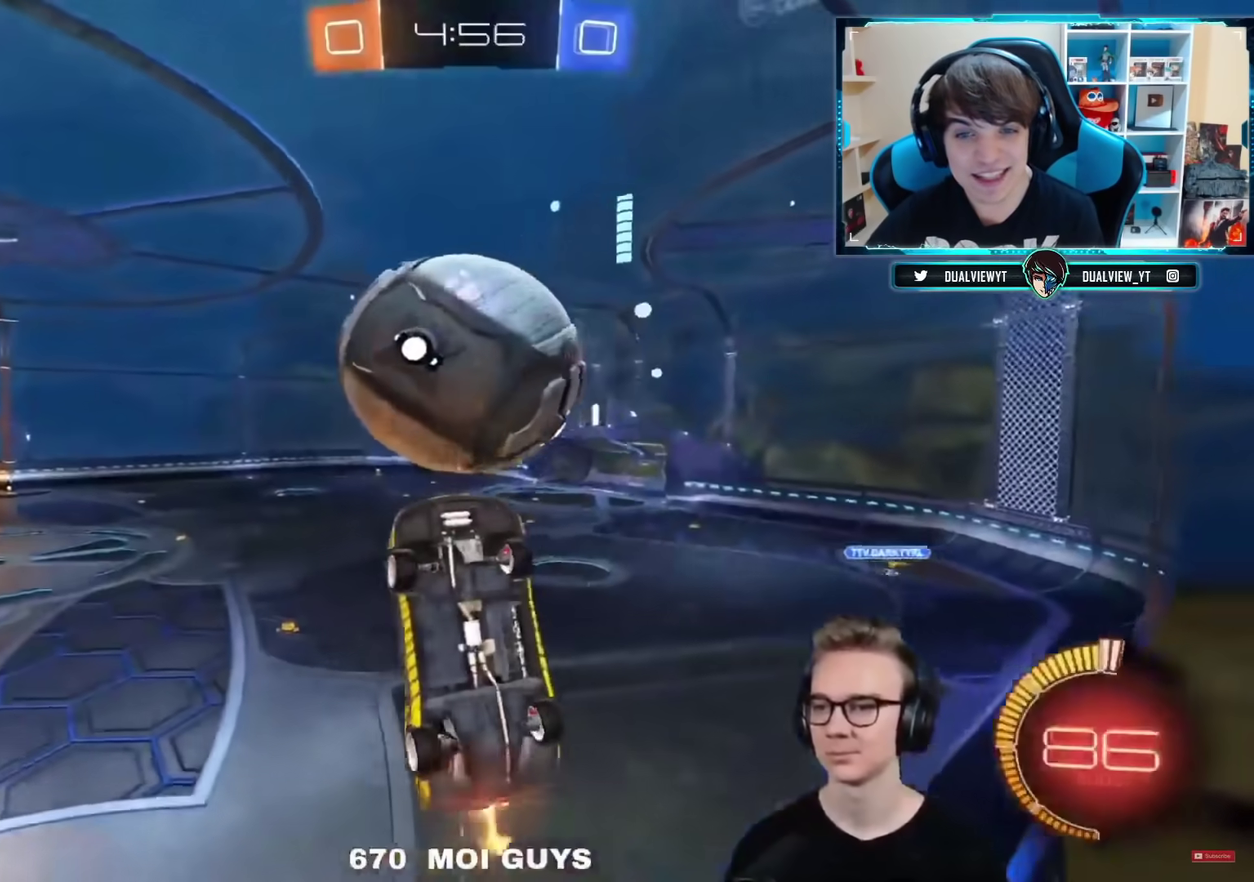
{"buttons": ["L2", "R2"], "events": [[100, "R2", "up"], [367, "R2", "down"]]}
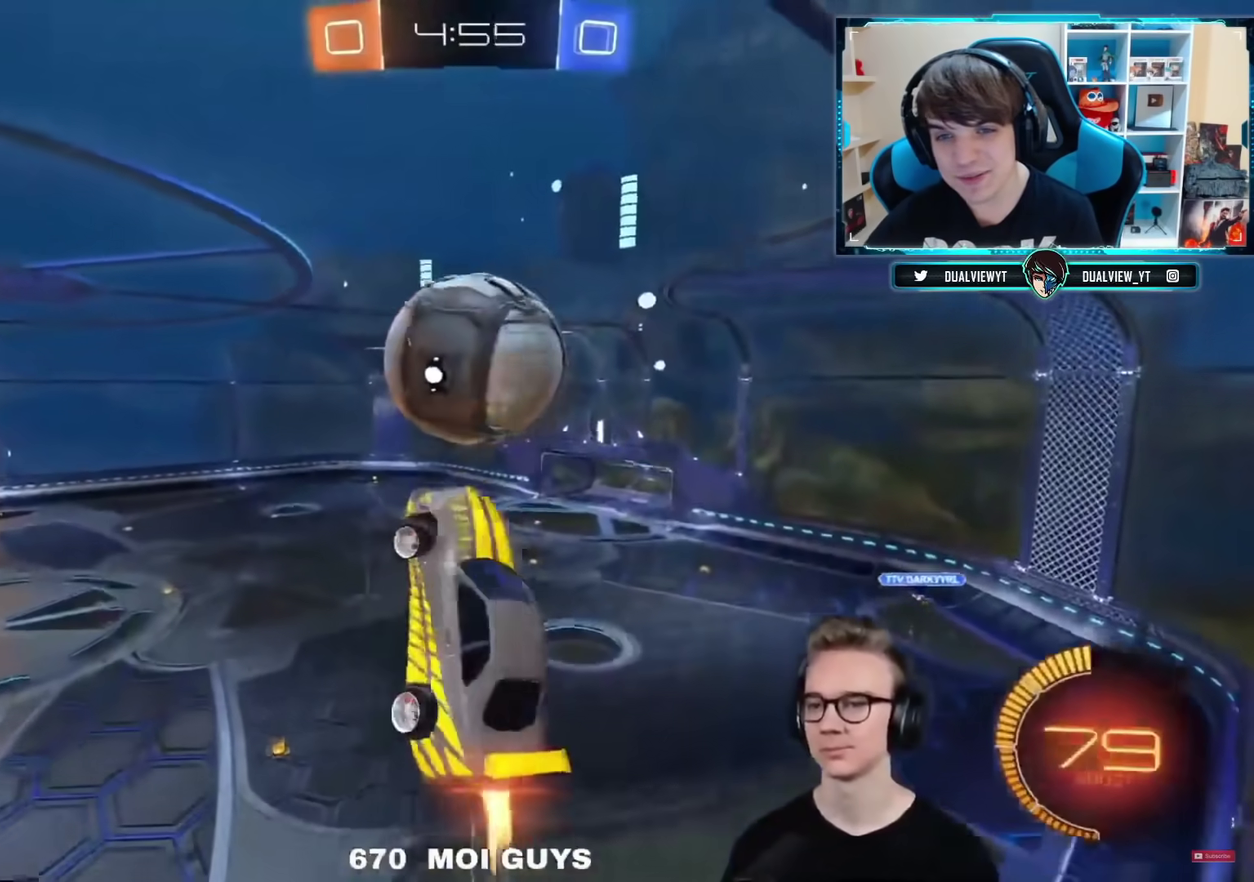
{"buttons": ["L2", "R2"], "events": []}
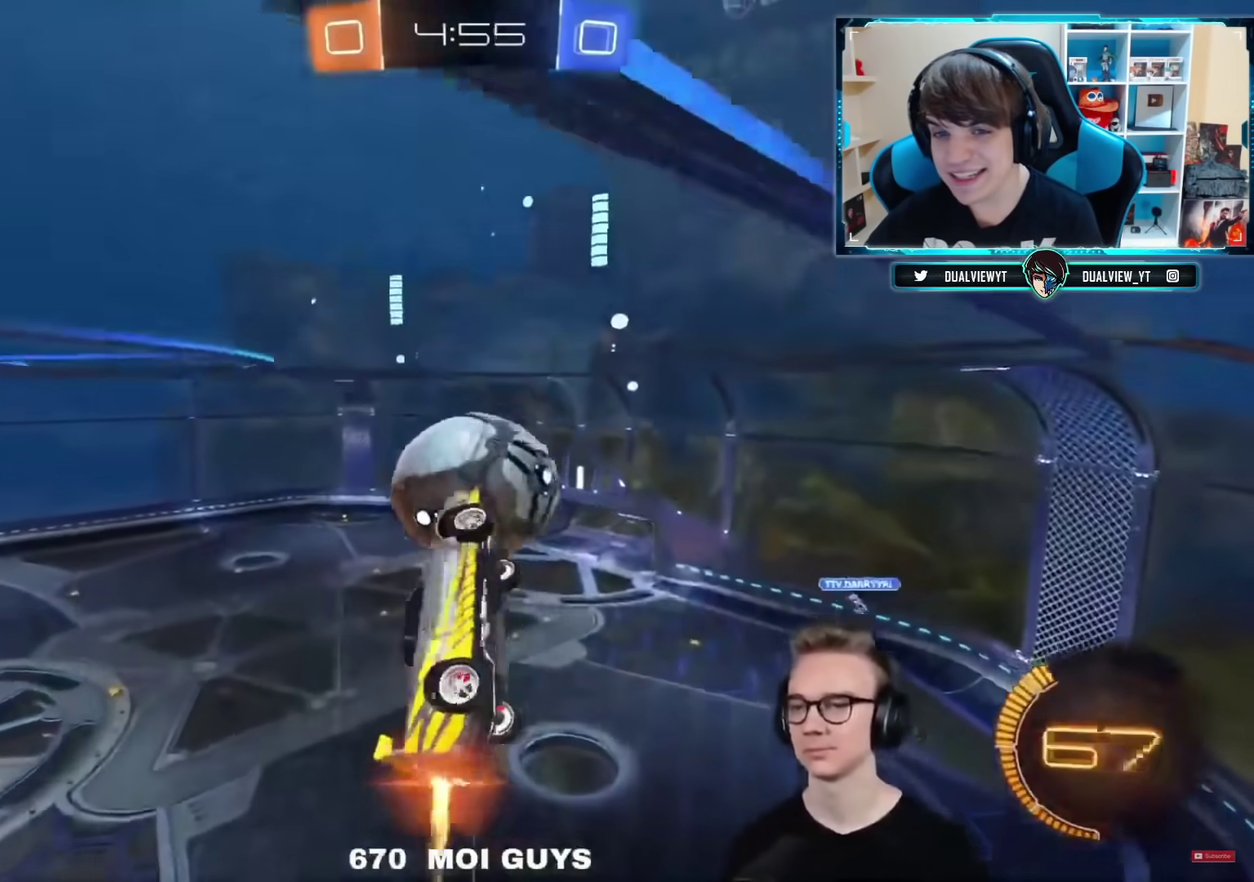
{"buttons": [], "events": [[133, "L2", "up"], [233, "L2", "down"], [267, "R2", "up"], [433, "L2", "up"]]}
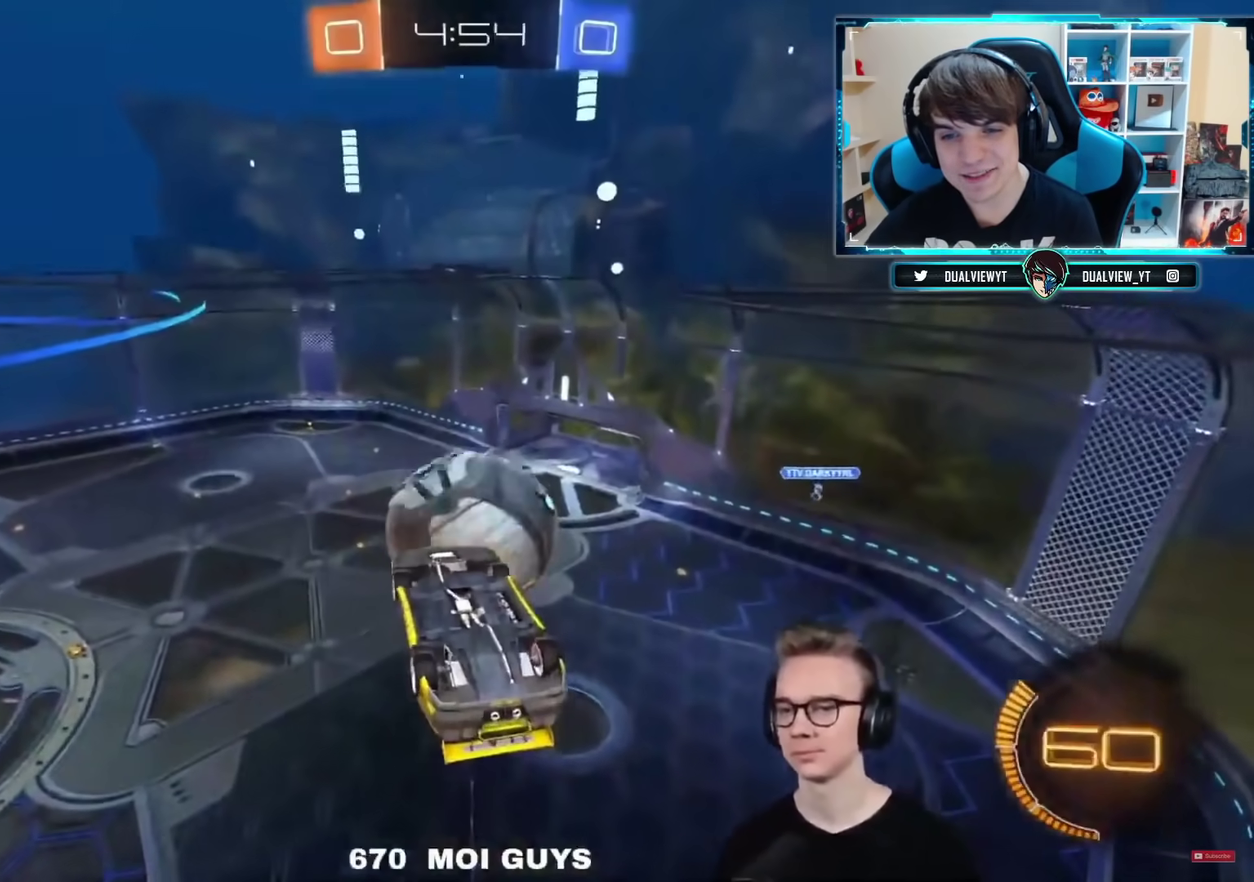
{"buttons": ["L2"], "events": [[100, "L2", "down"]]}
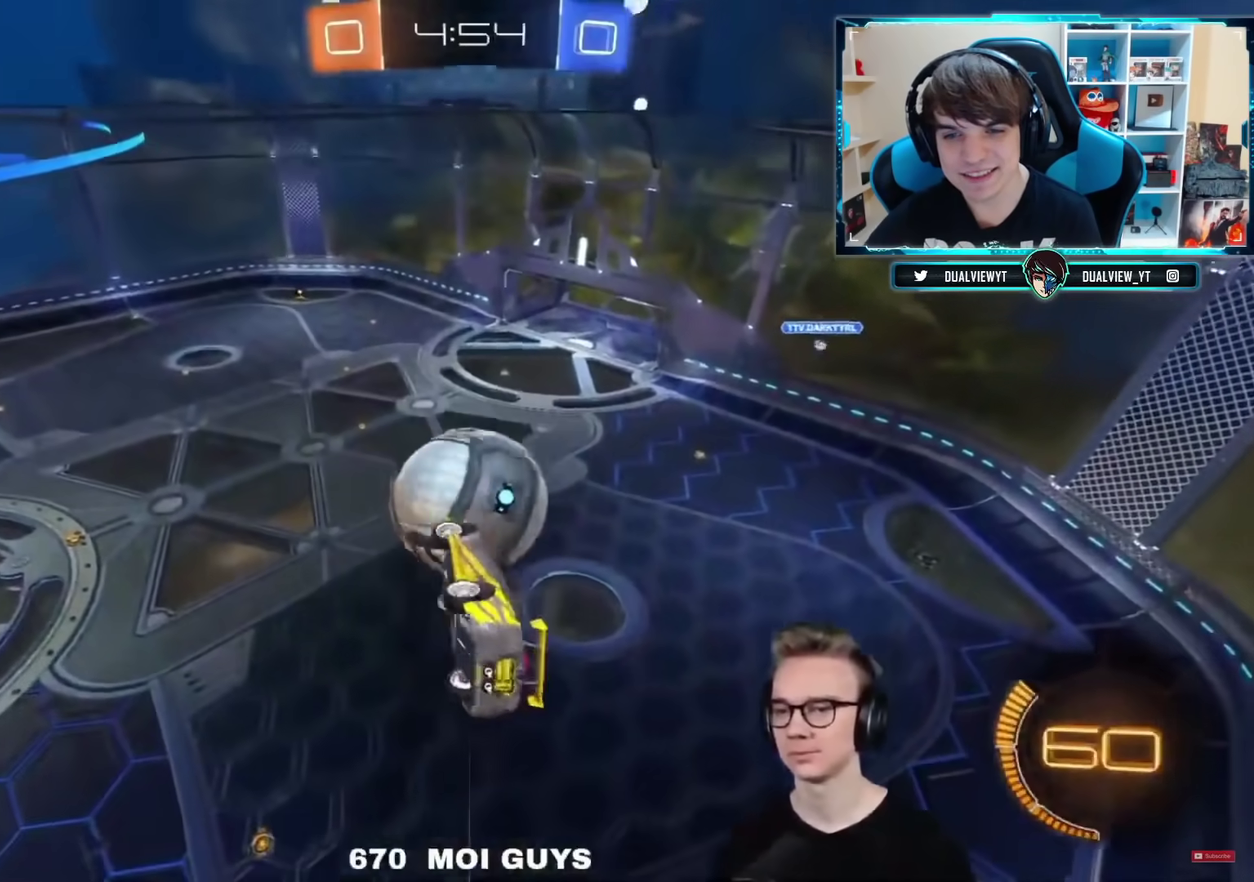
{"buttons": [], "events": [[183, "L2", "up"]]}
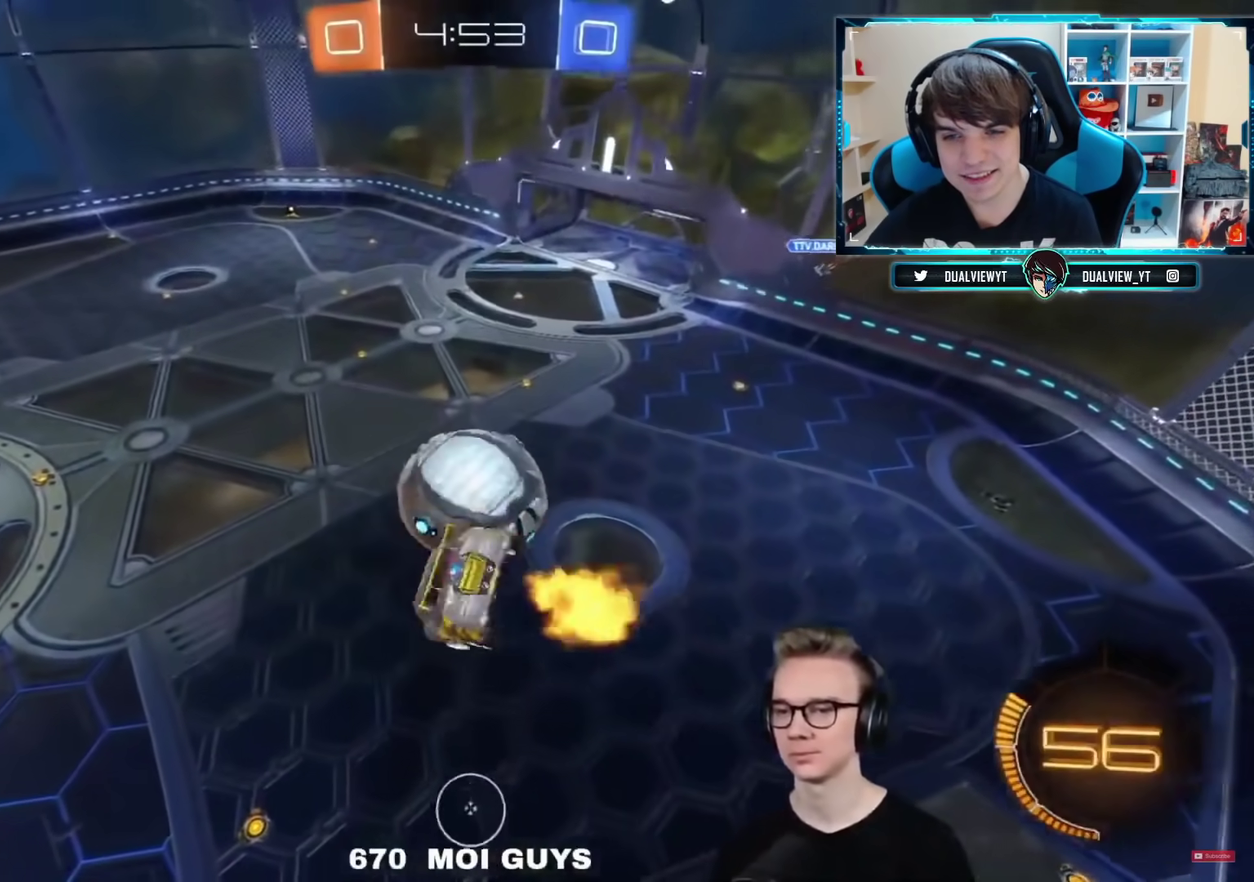
{"buttons": ["R2"], "events": [[317, "R2", "down"]]}
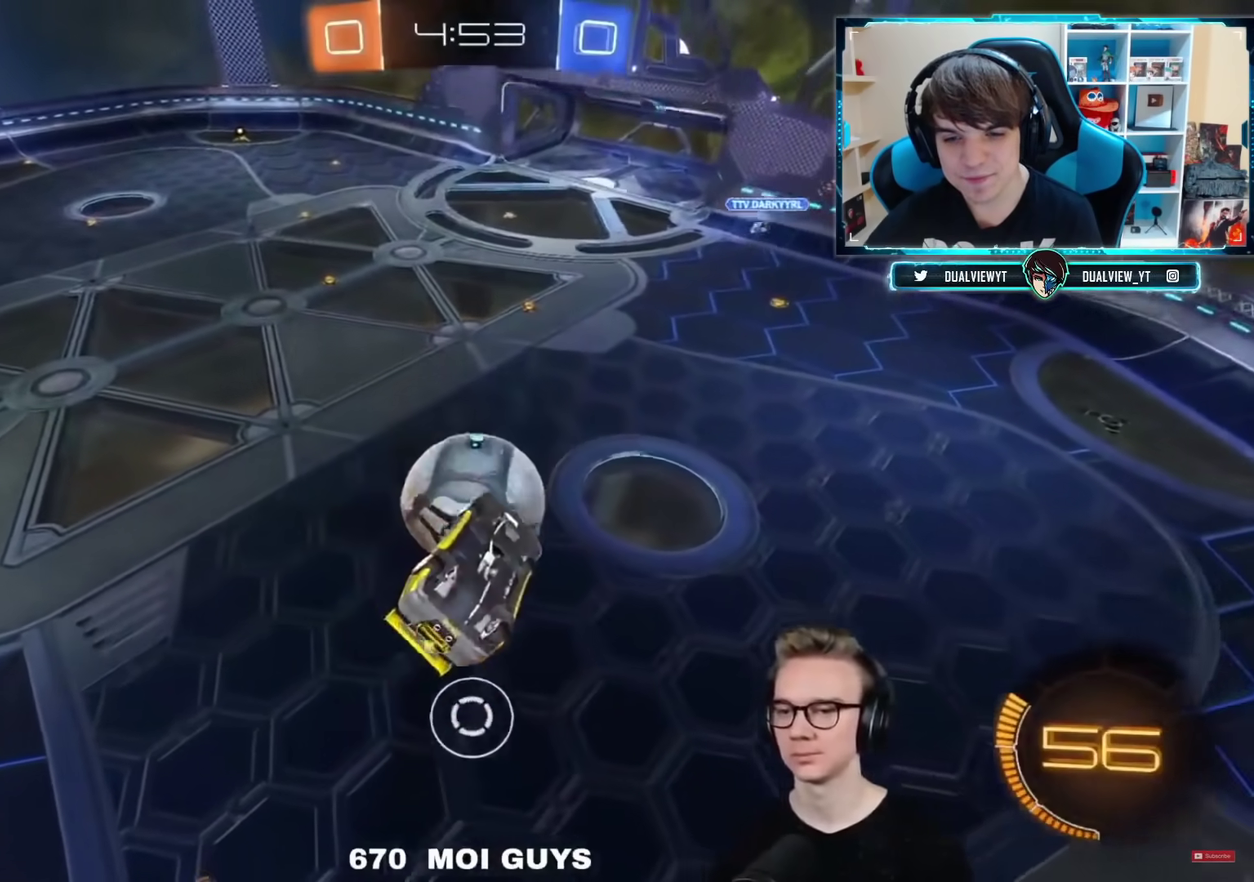
{"buttons": ["R2"], "events": []}
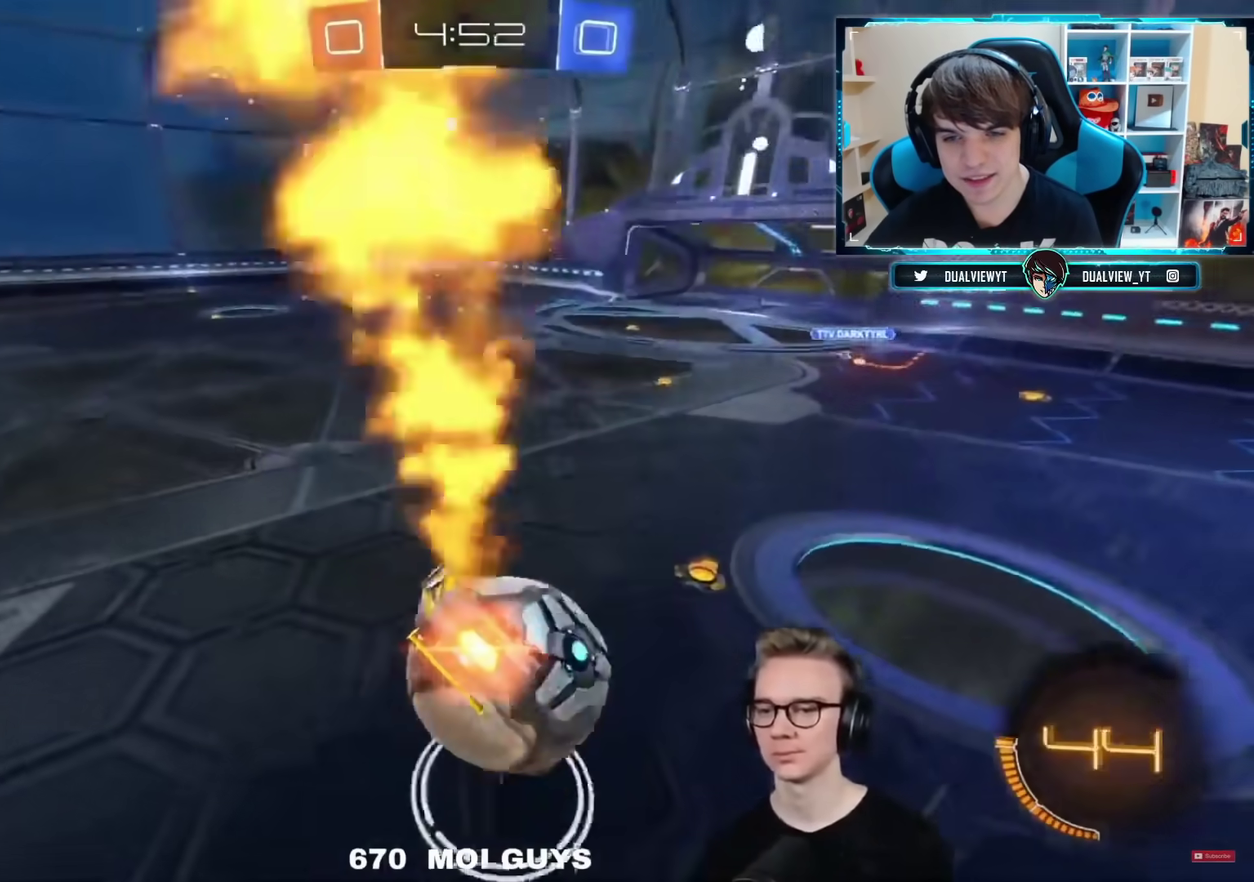
{"buttons": ["R2"], "events": []}
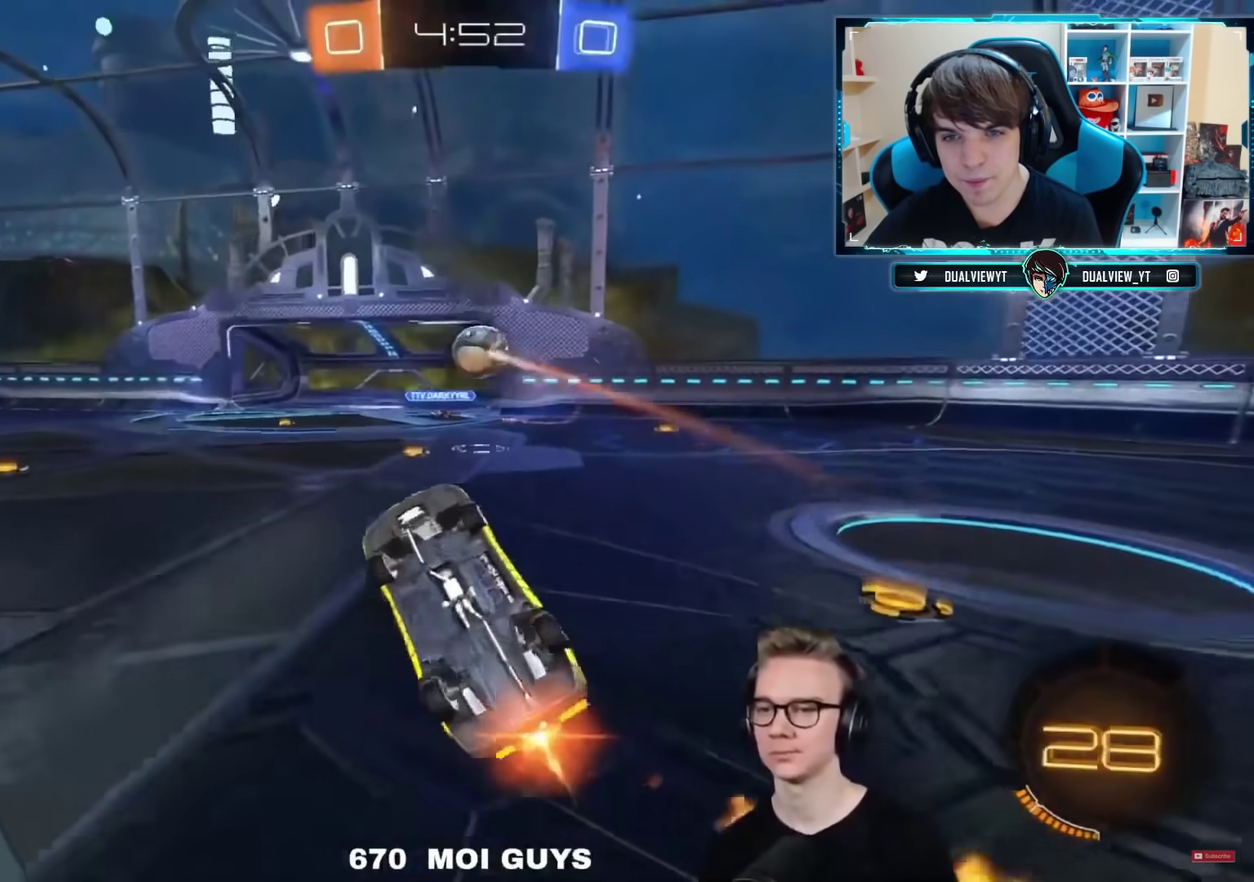
{"buttons": ["L2", "R2"], "events": [[467, "L2", "down"]]}